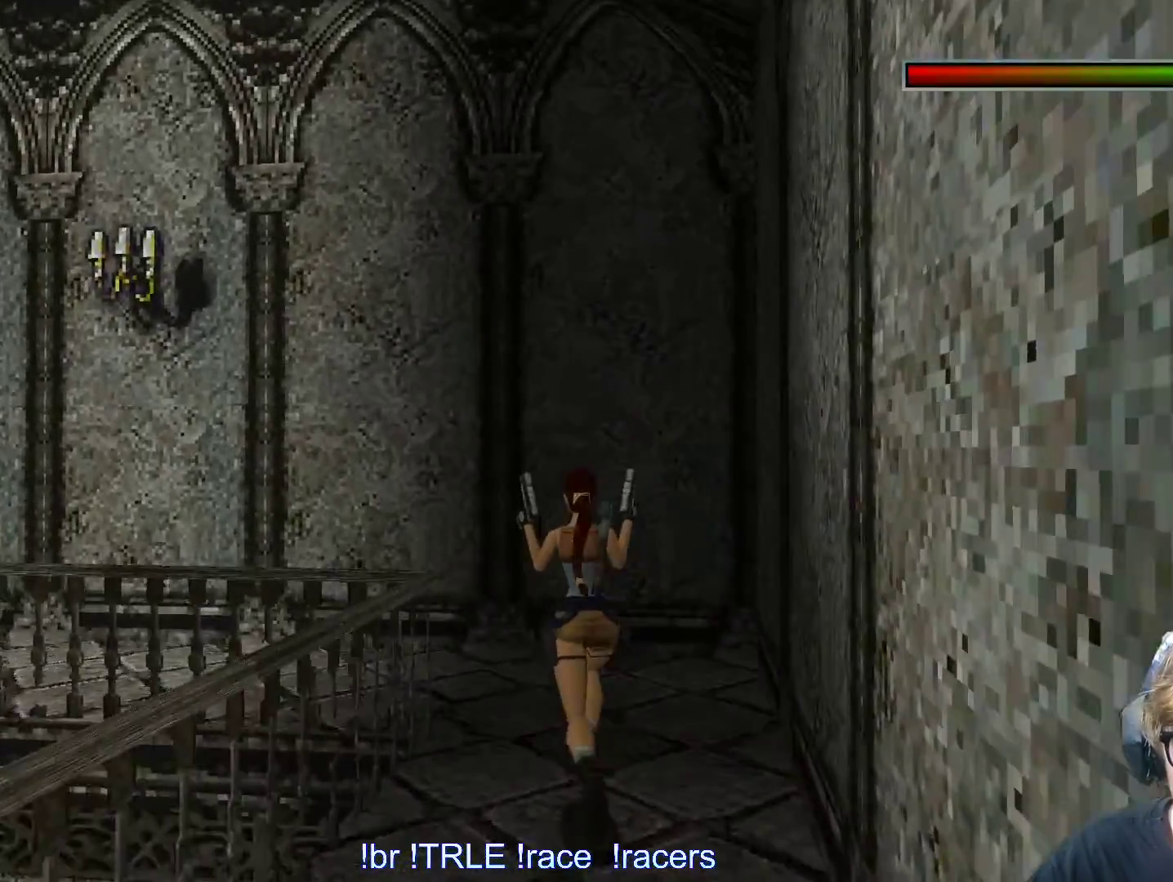
Gameplay with keyboard; each line is a JSON object with the keys held at the frame after it. "events" lists presses ("down") and releases ("up") of "0", "1", "2", "3", "4", "5", "6", "7", "8", "9", "alt", "ctrl_l", "ctrl_r", "dash", "down", "duck", "escape", "f2", "f3", "flare", "left", "load", "look", "return", "right", "roll", "save", "shift_l", "shift_r", "space", "stepl", "stepr" and "up" between this image and that frame as [ms after this image, input, new state], when the widget could be followed in between. No other keys are recorded. Mouse input is not recorded. Key names are as the overlay labels them; some are game actions (e.g. jump) rather than physical keys.
{"keys": ["left", "up"], "events": []}
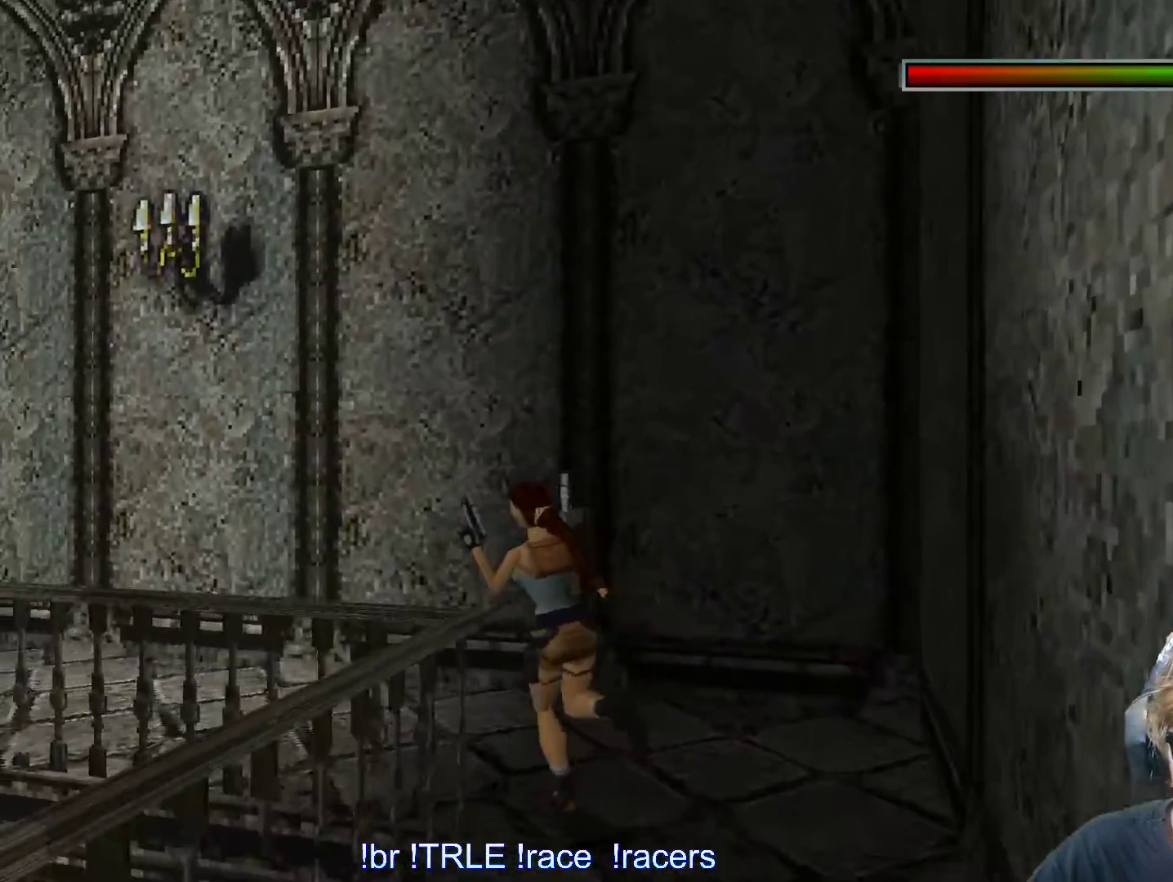
{"keys": ["look"], "events": [[17, "up", "up"], [233, "left", "up"], [233, "look", "down"]]}
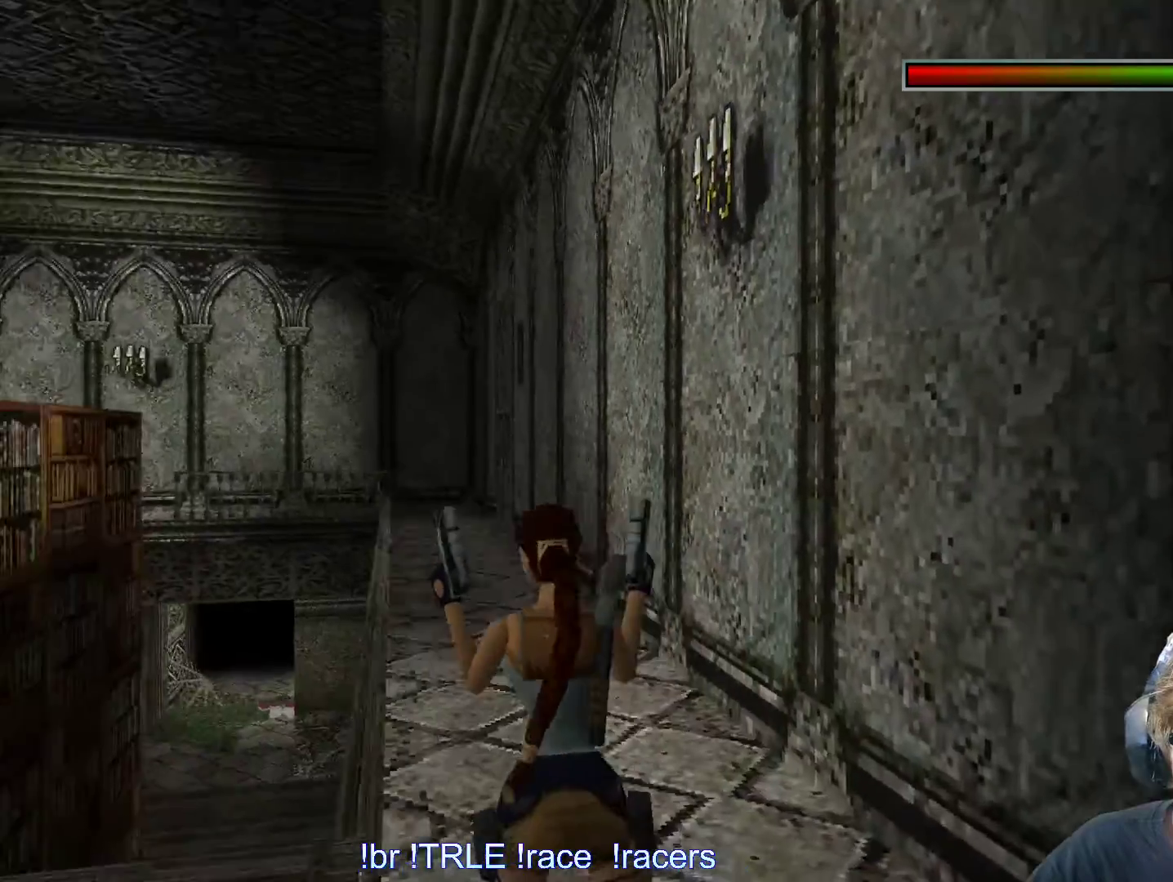
{"keys": ["look"], "events": [[67, "up", "down"], [400, "up", "up"]]}
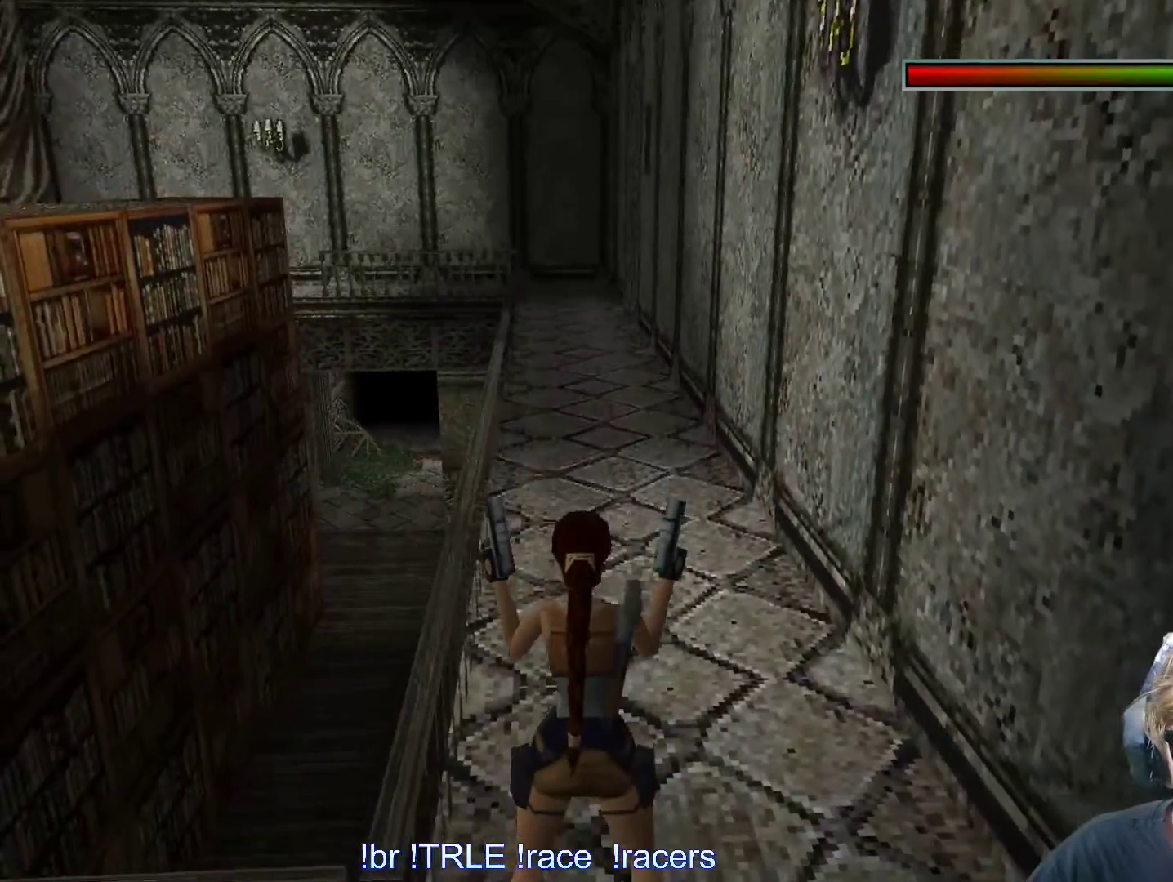
{"keys": ["left"], "events": [[183, "left", "down"], [267, "look", "up"]]}
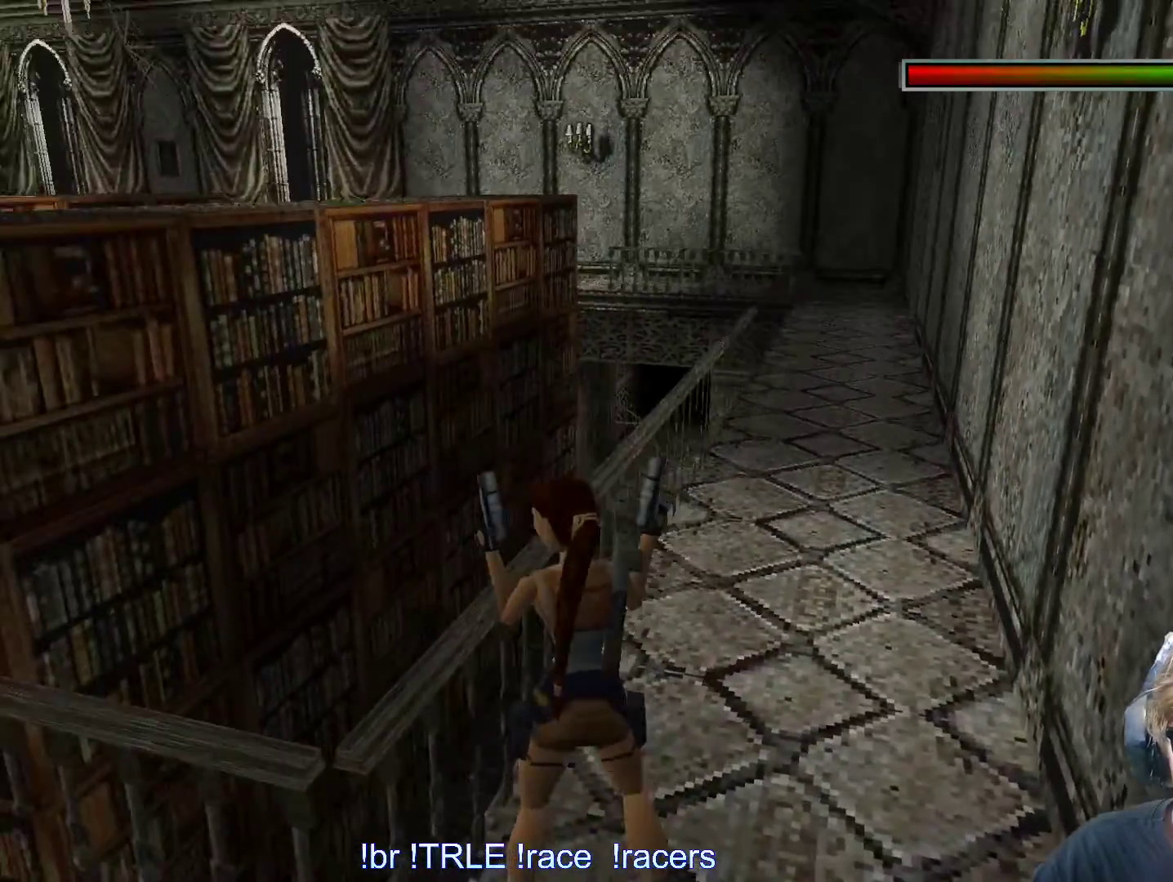
{"keys": ["look"], "events": [[383, "left", "up"], [383, "look", "down"]]}
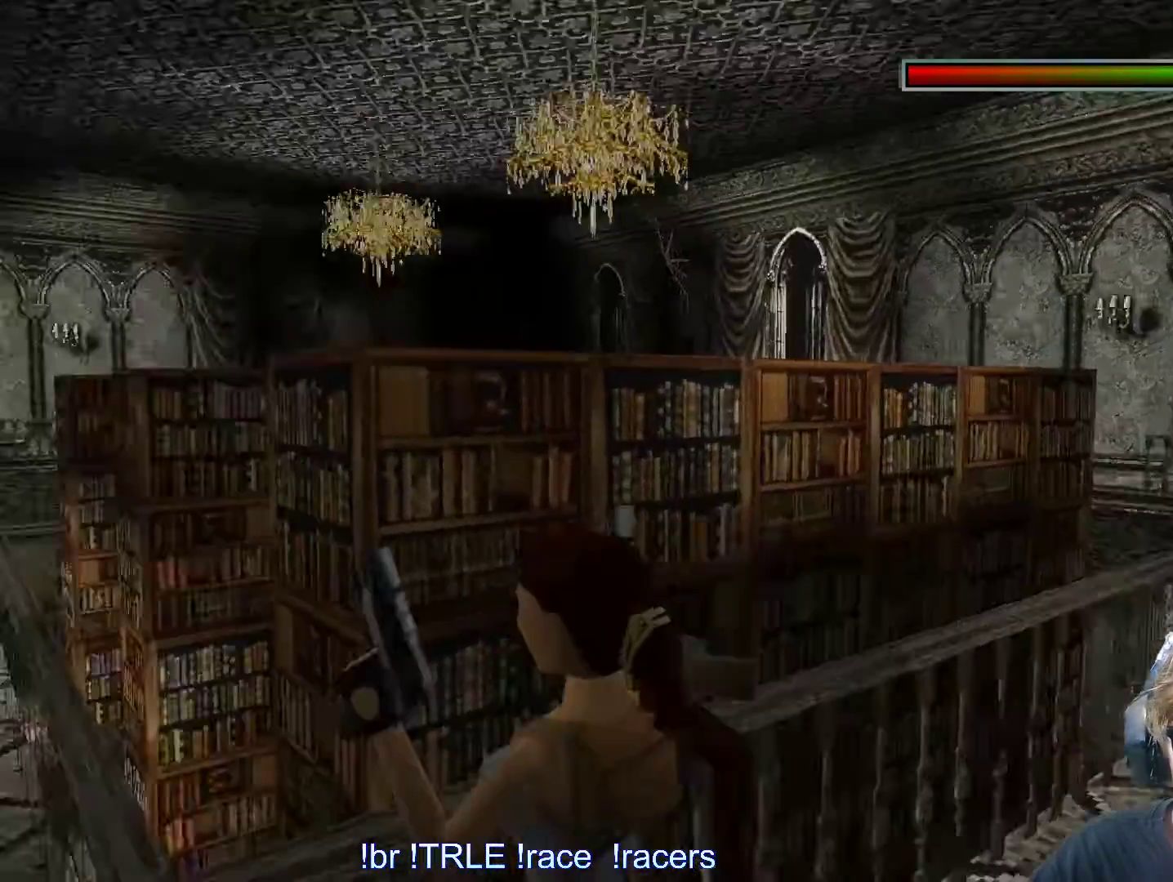
{"keys": ["look"], "events": [[17, "up", "down"], [200, "up", "up"]]}
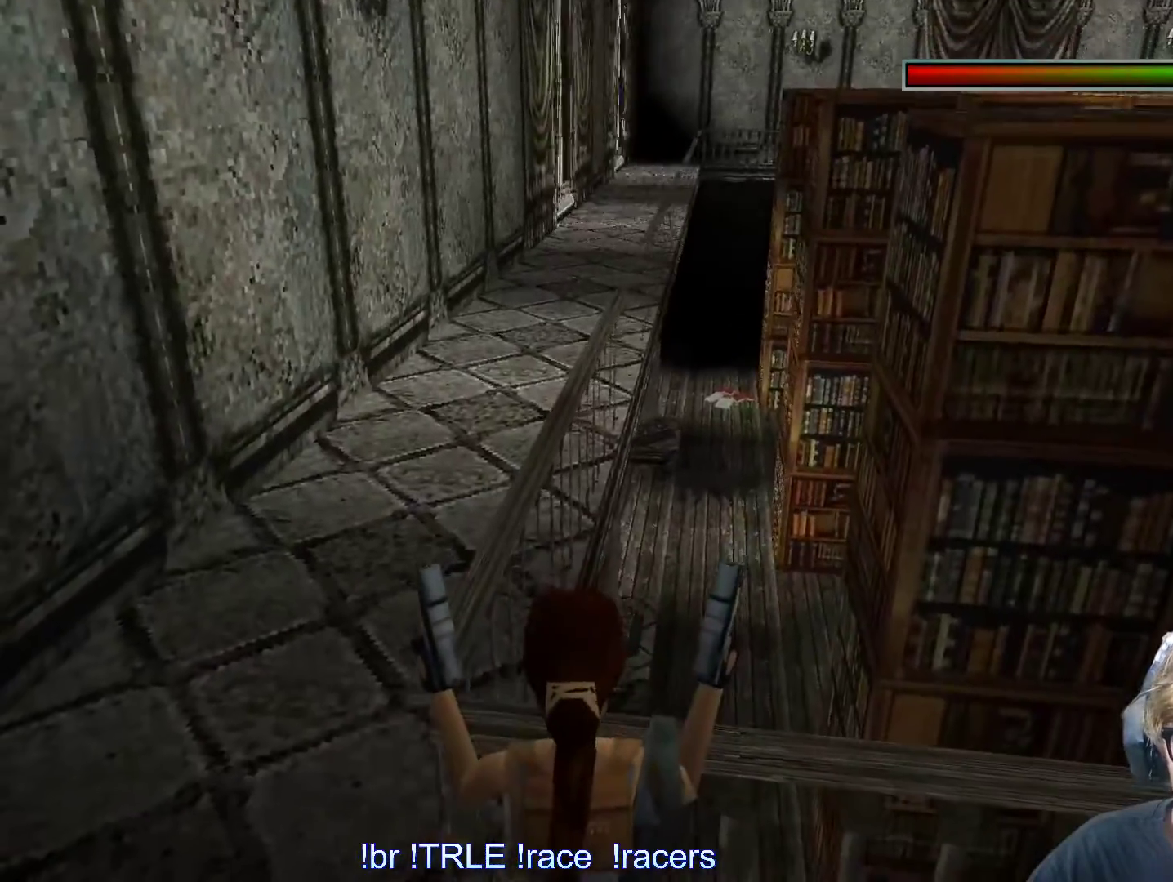
{"keys": ["right"], "events": [[450, "look", "up"], [450, "right", "down"]]}
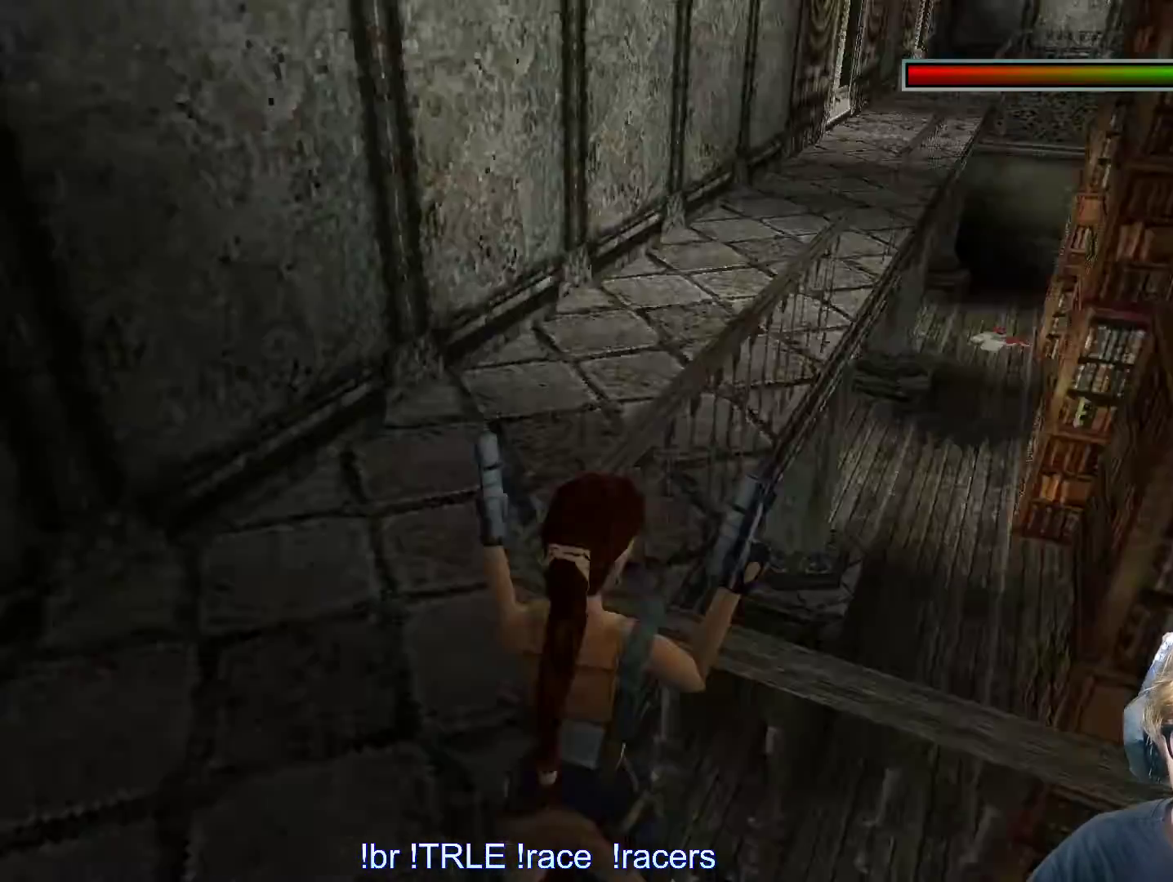
{"keys": ["right"], "events": []}
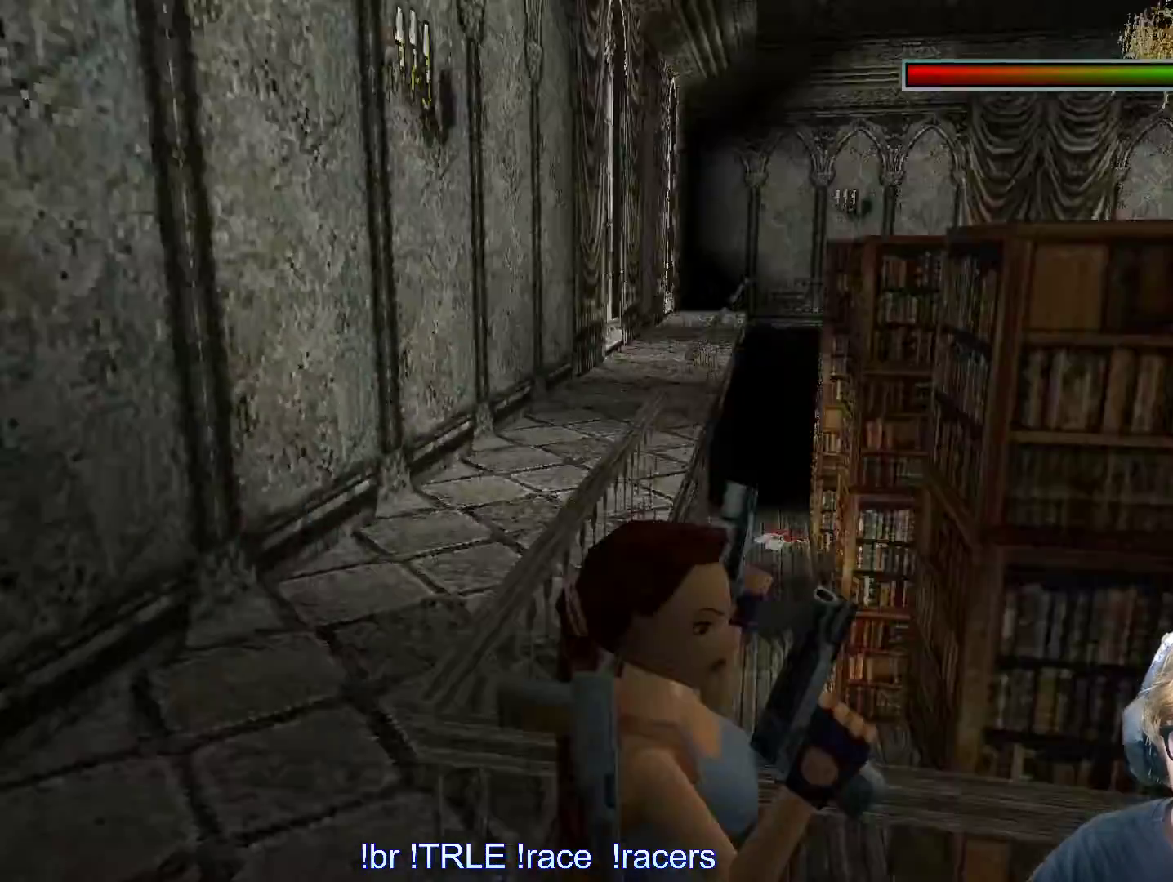
{"keys": ["up"], "events": [[117, "up", "down"], [167, "right", "up"]]}
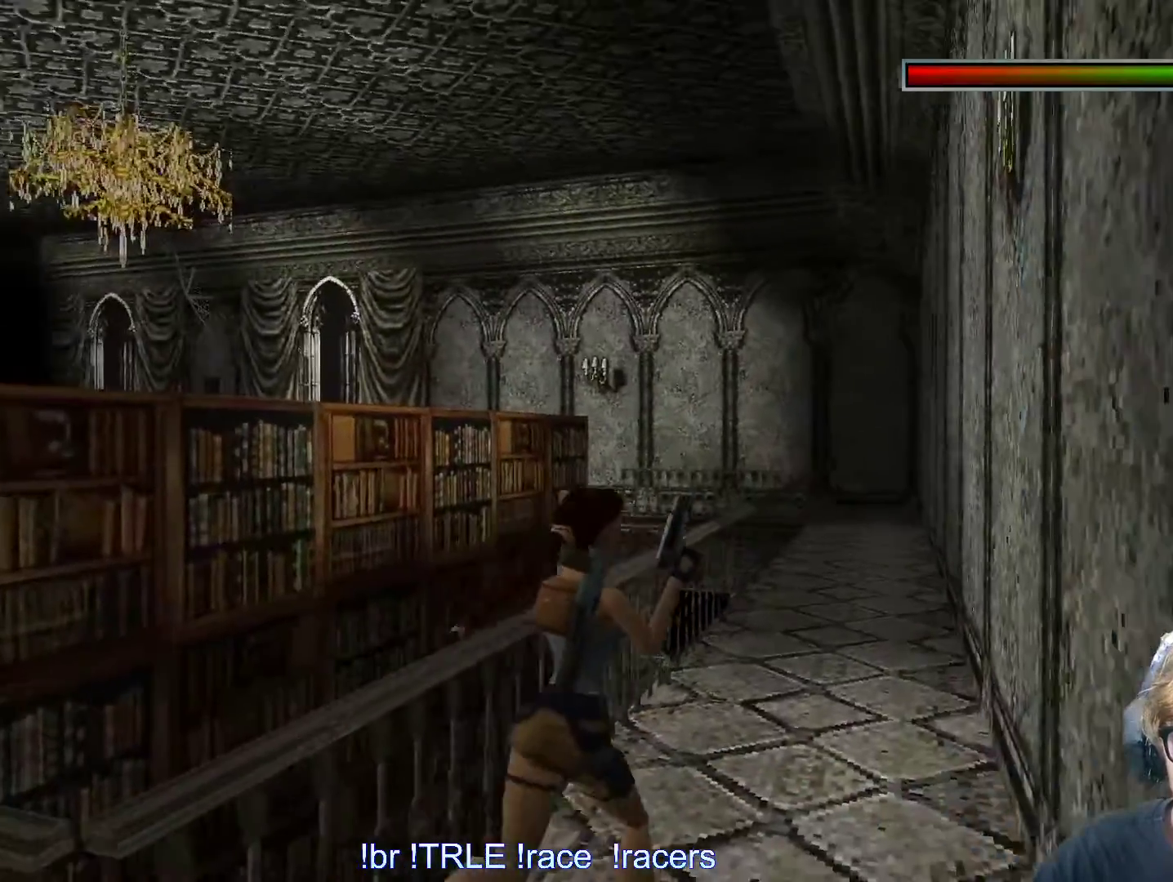
{"keys": ["alt", "left", "up"], "events": [[83, "alt", "down"], [367, "left", "down"]]}
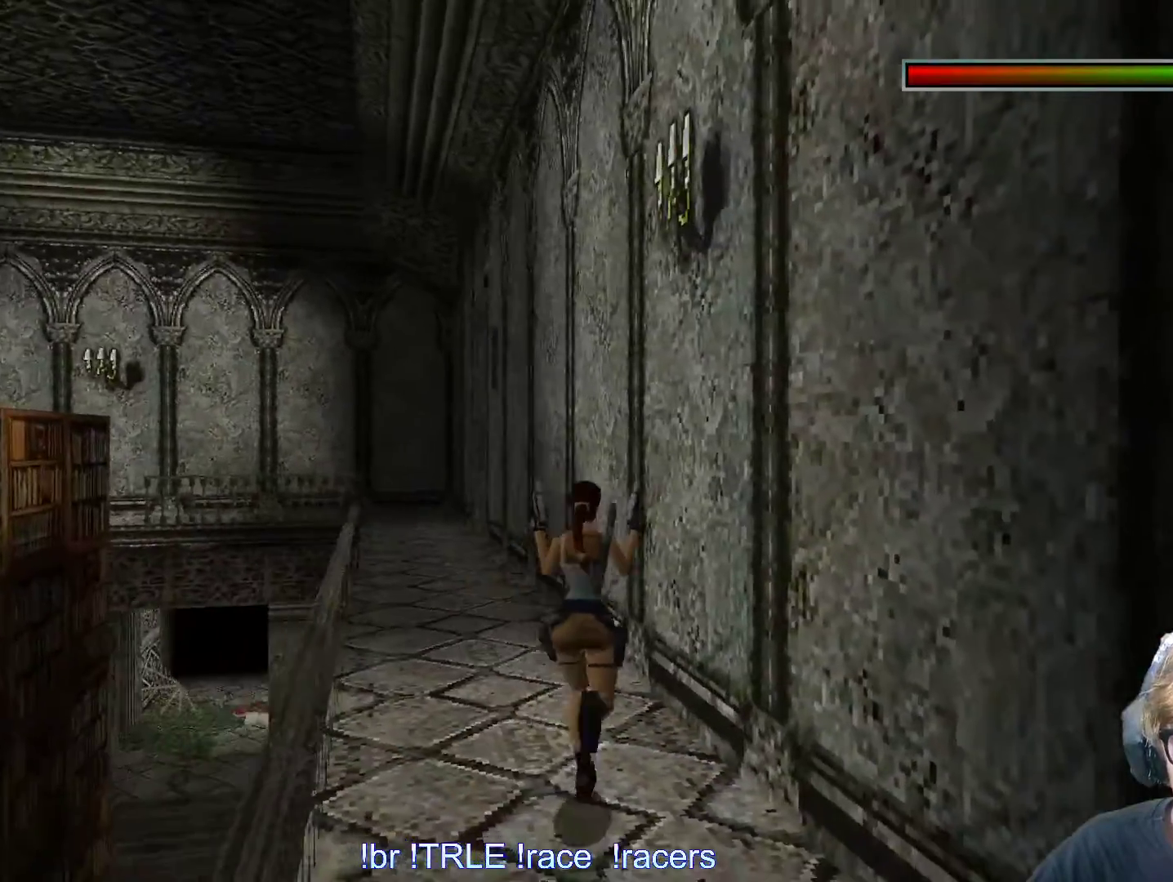
{"keys": ["left", "up"], "events": [[150, "alt", "up"]]}
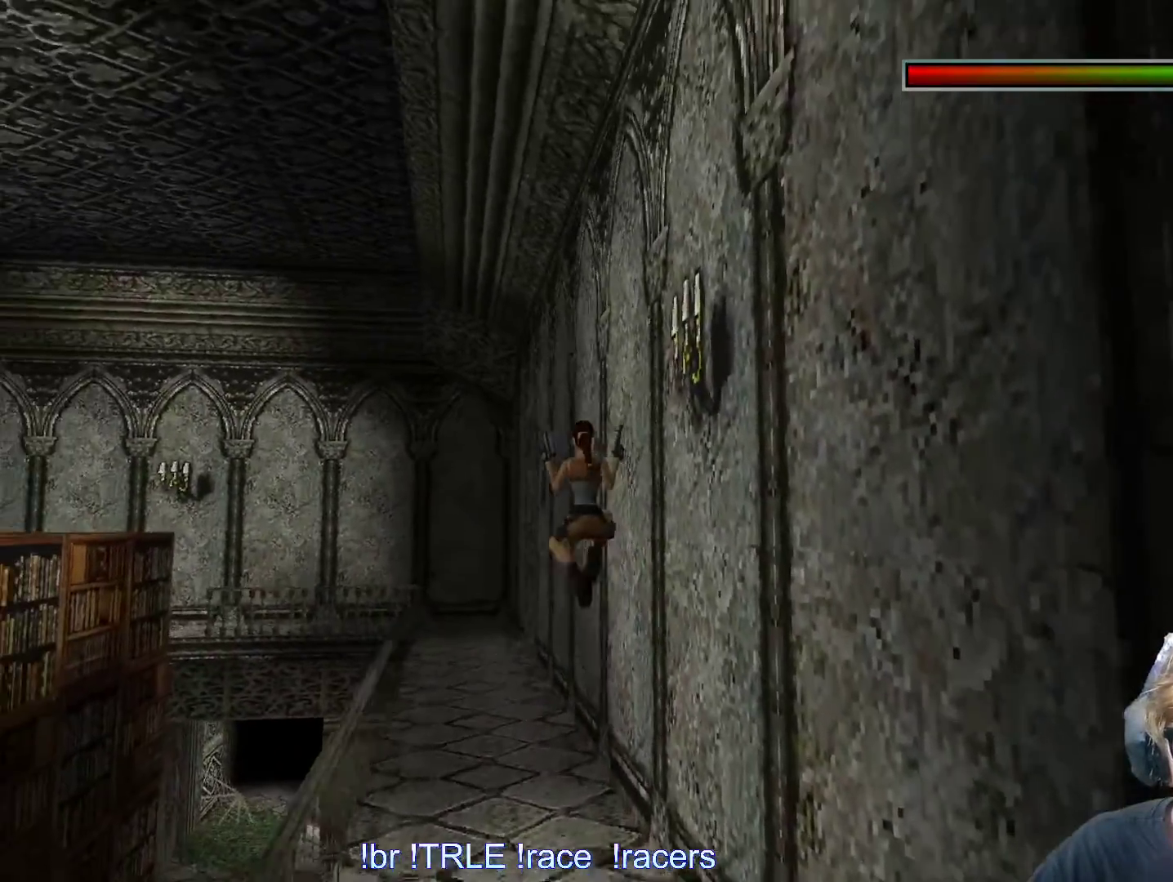
{"keys": ["alt", "up"], "events": [[67, "left", "up"], [217, "left", "down"], [433, "left", "up"], [483, "alt", "down"]]}
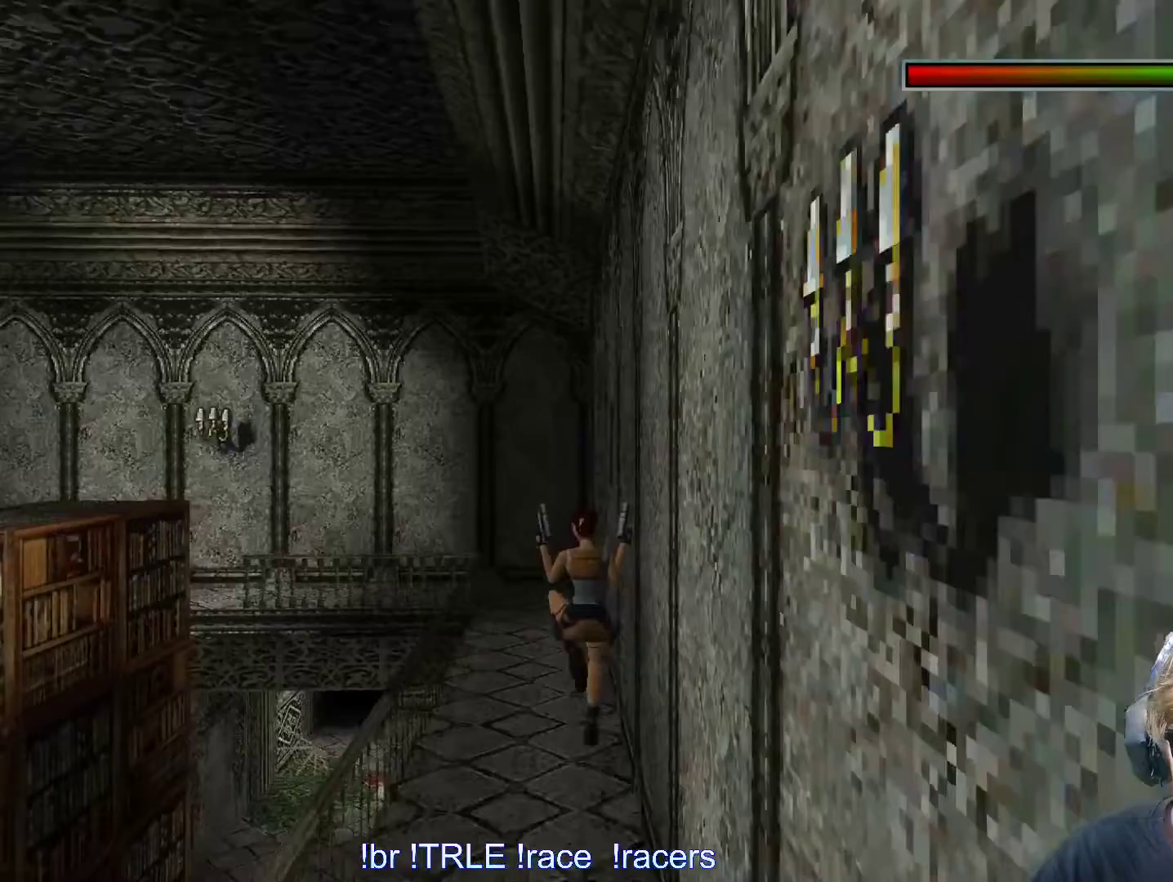
{"keys": ["alt", "up"], "events": []}
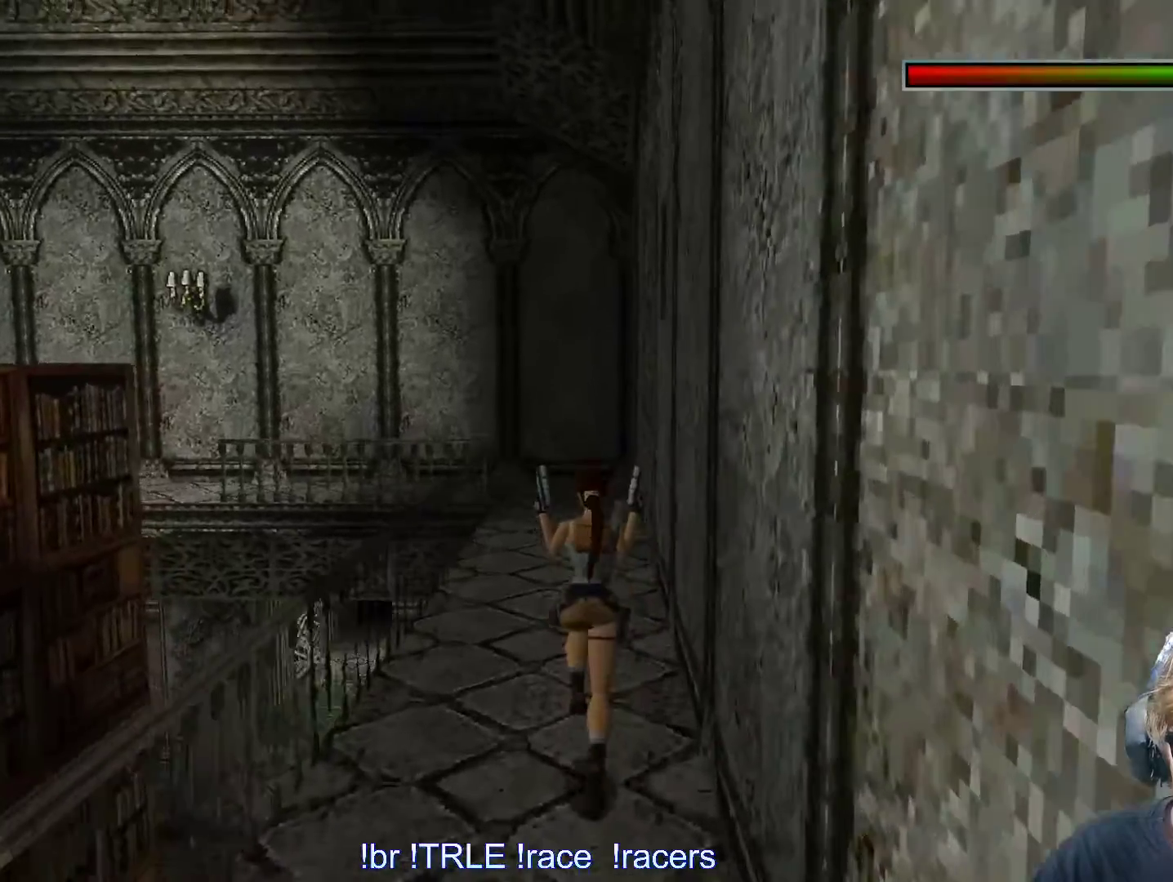
{"keys": ["alt", "up"], "events": []}
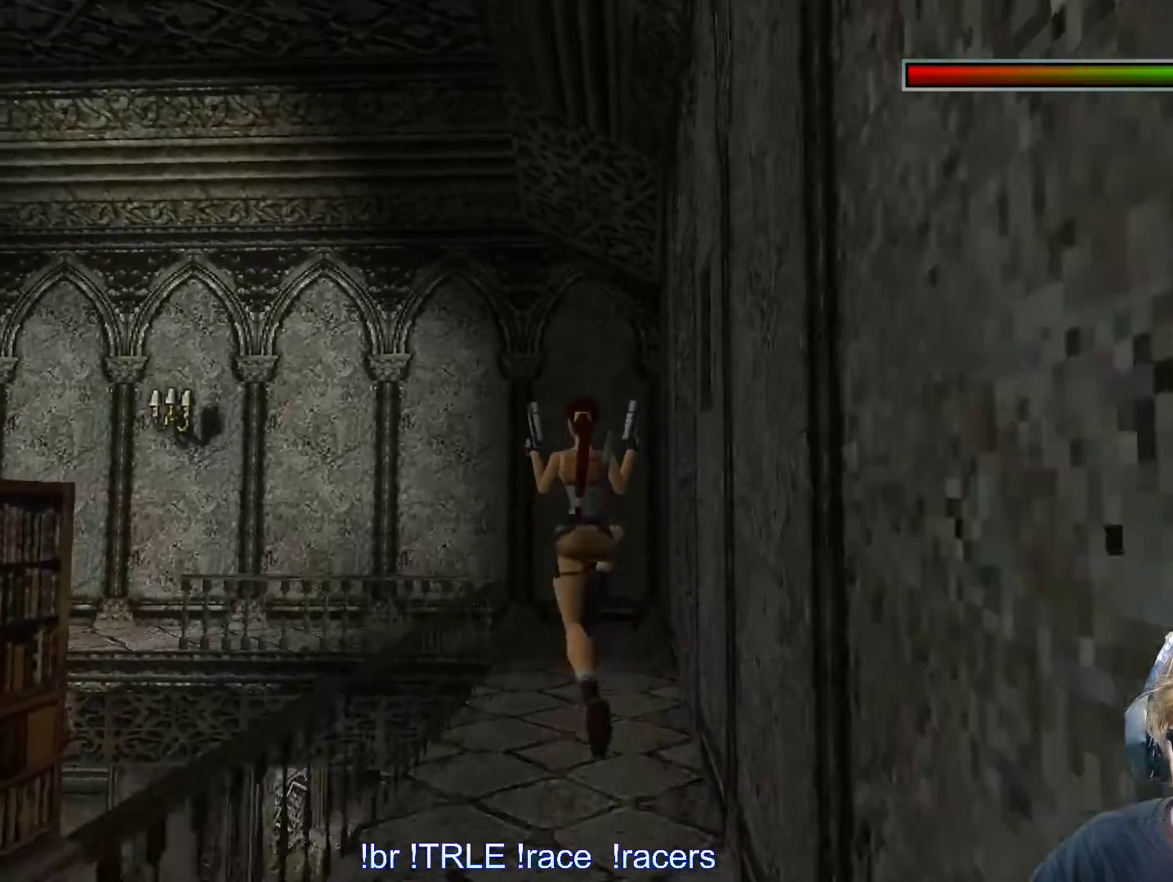
{"keys": ["right", "up"], "events": [[67, "alt", "up"], [433, "right", "down"]]}
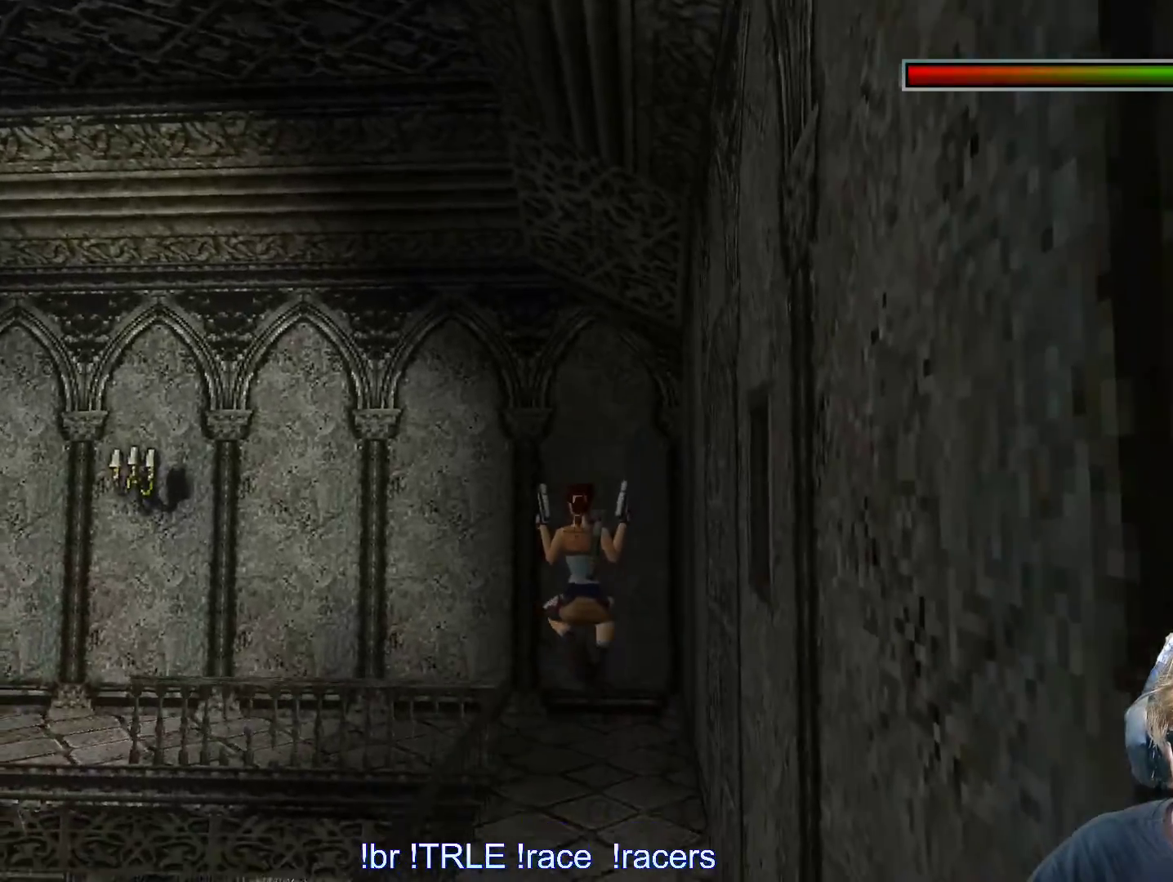
{"keys": ["up"], "events": [[33, "right", "up"], [250, "left", "down"], [400, "left", "up"]]}
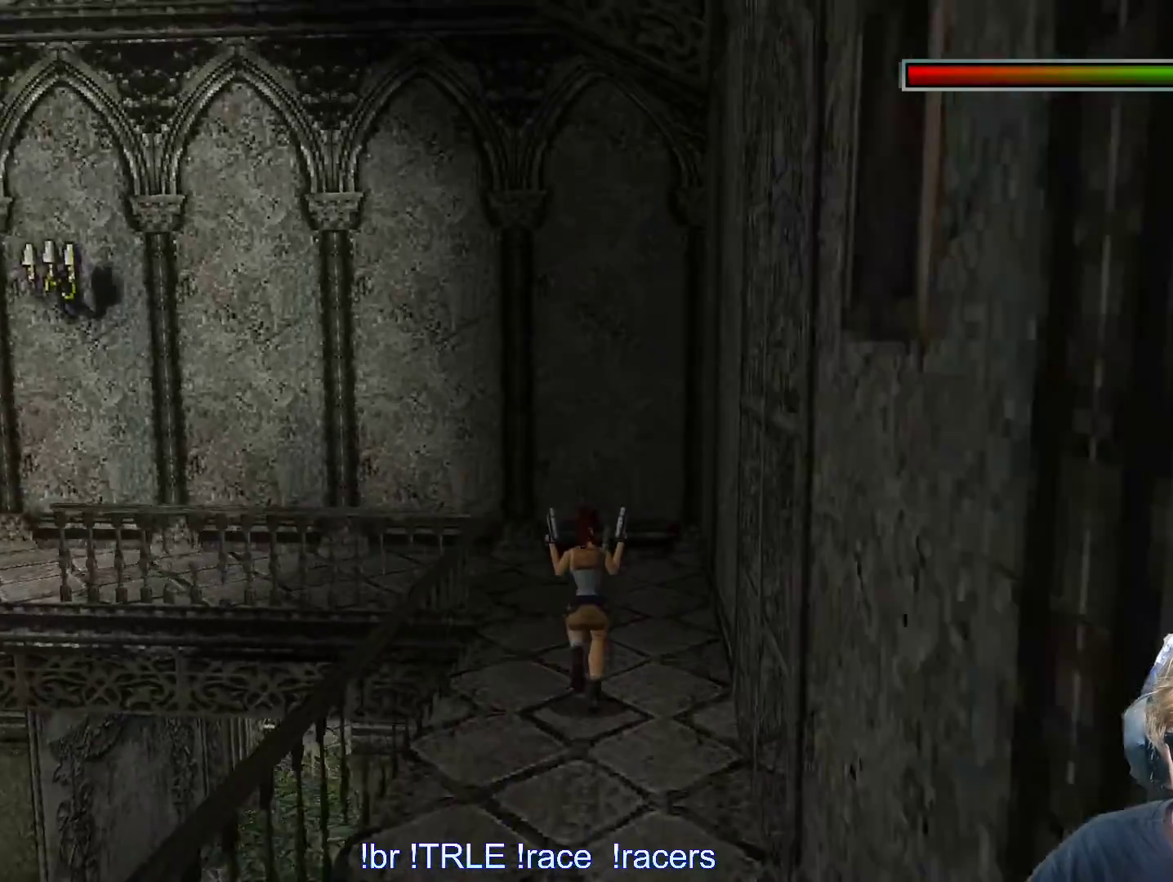
{"keys": ["up"], "events": [[50, "left", "down"], [383, "left", "up"]]}
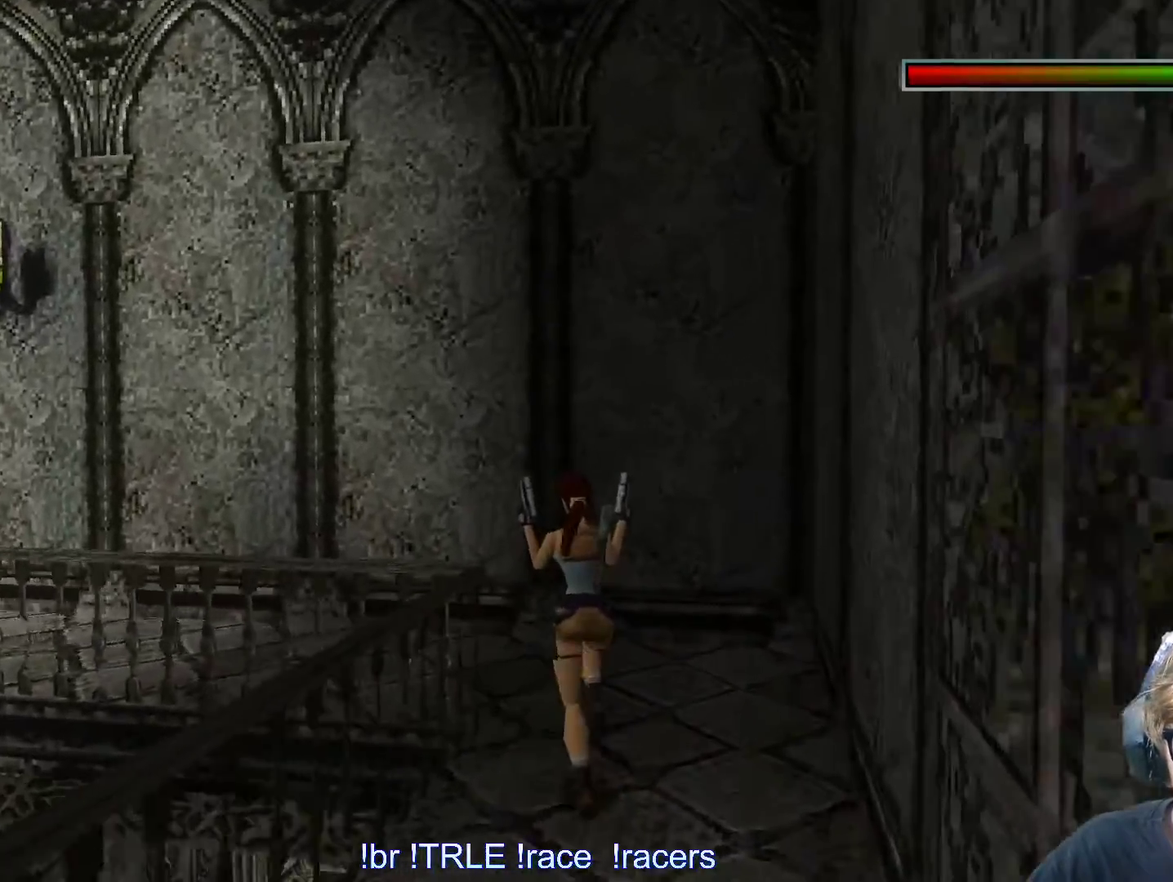
{"keys": ["left", "up"], "events": [[150, "left", "down"]]}
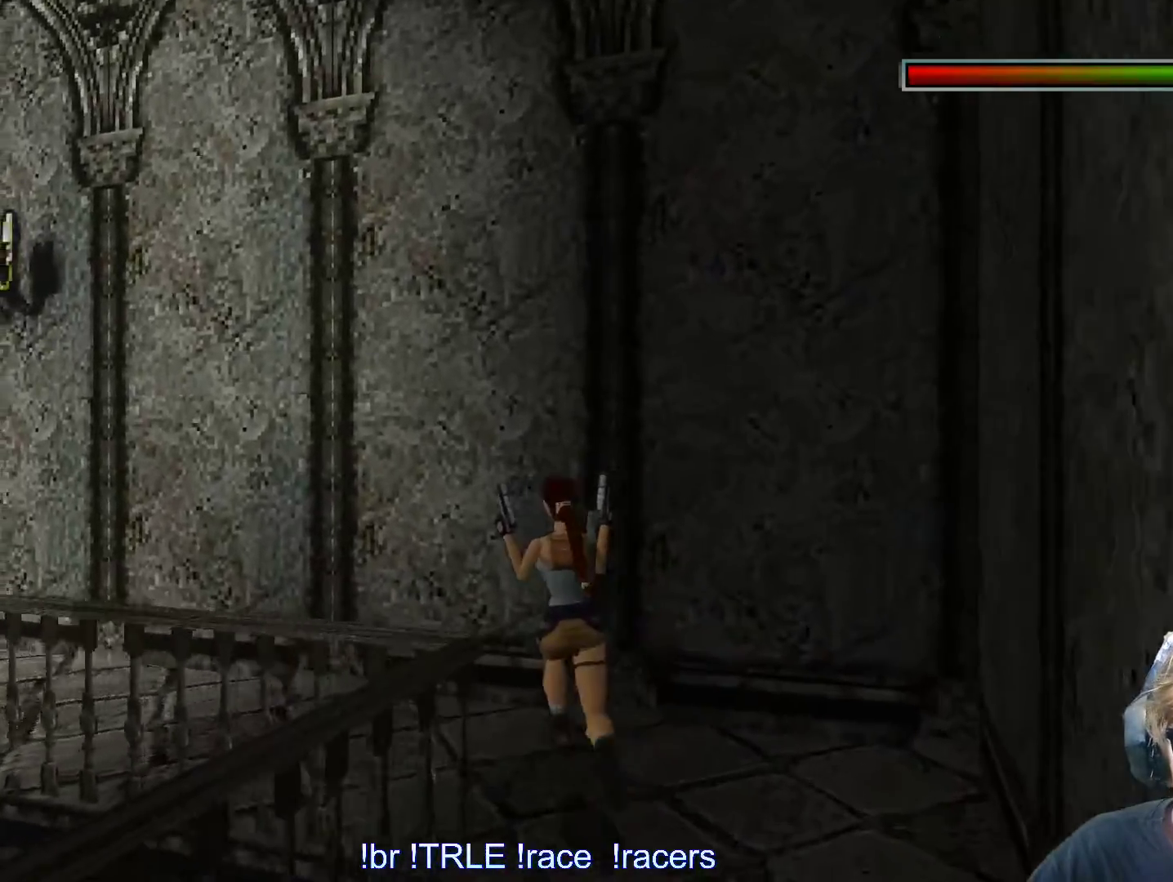
{"keys": ["alt", "up"], "events": [[400, "left", "up"], [450, "alt", "down"]]}
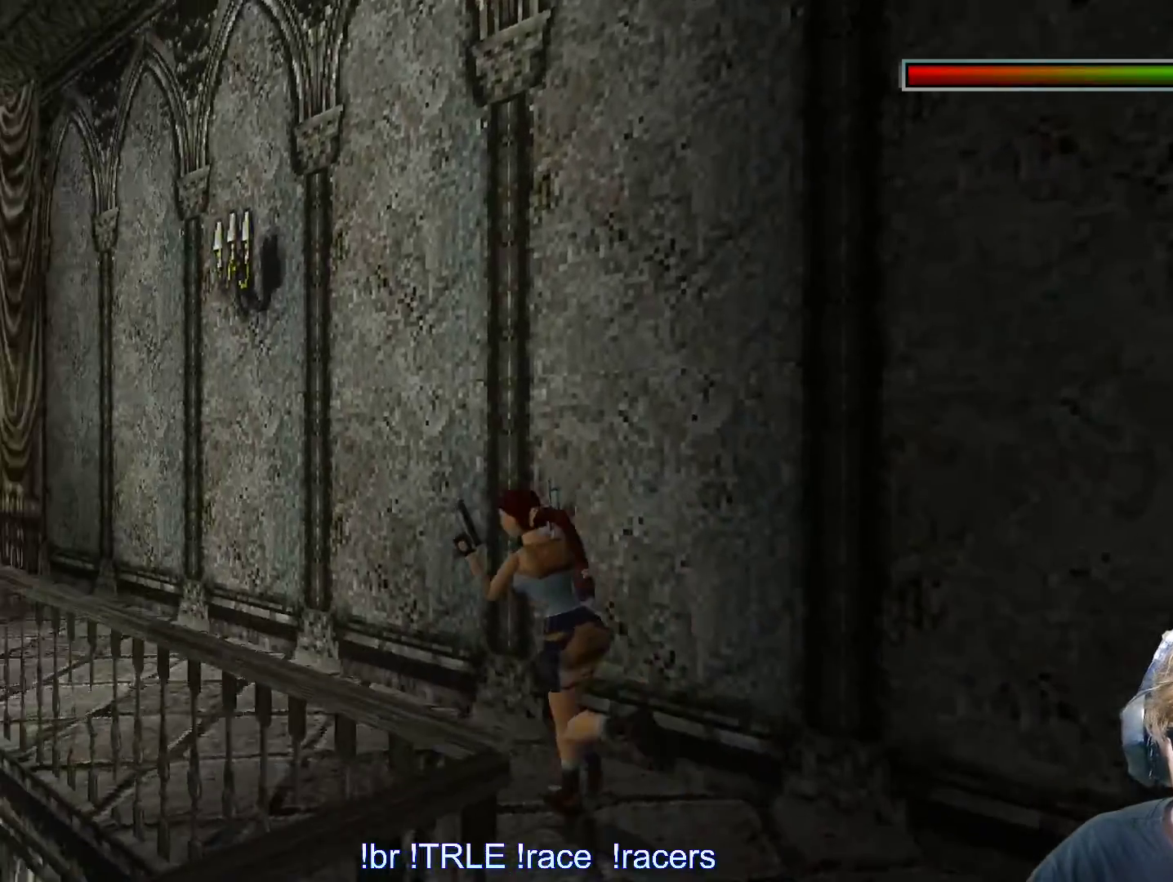
{"keys": ["up"], "events": [[150, "left", "down"], [283, "left", "up"], [367, "alt", "up"]]}
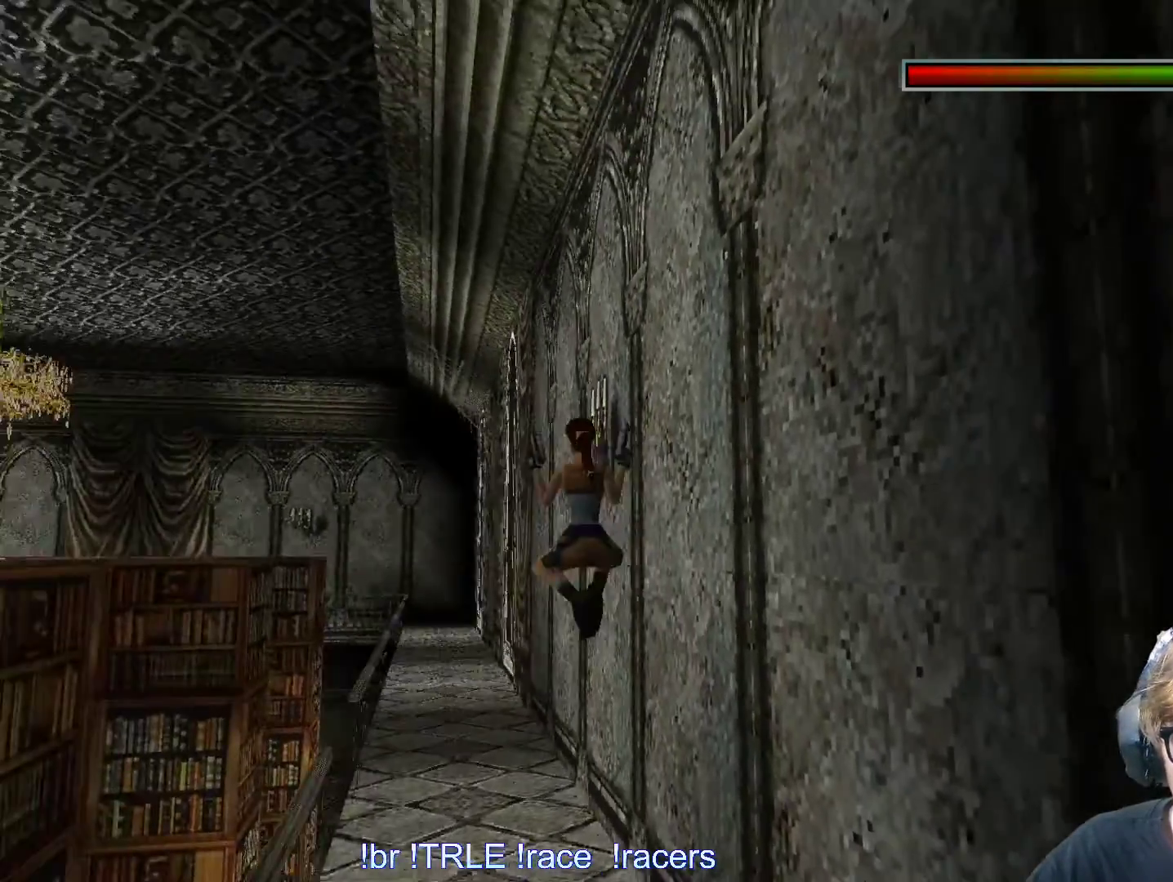
{"keys": ["left"], "events": [[117, "left", "down"], [450, "up", "up"]]}
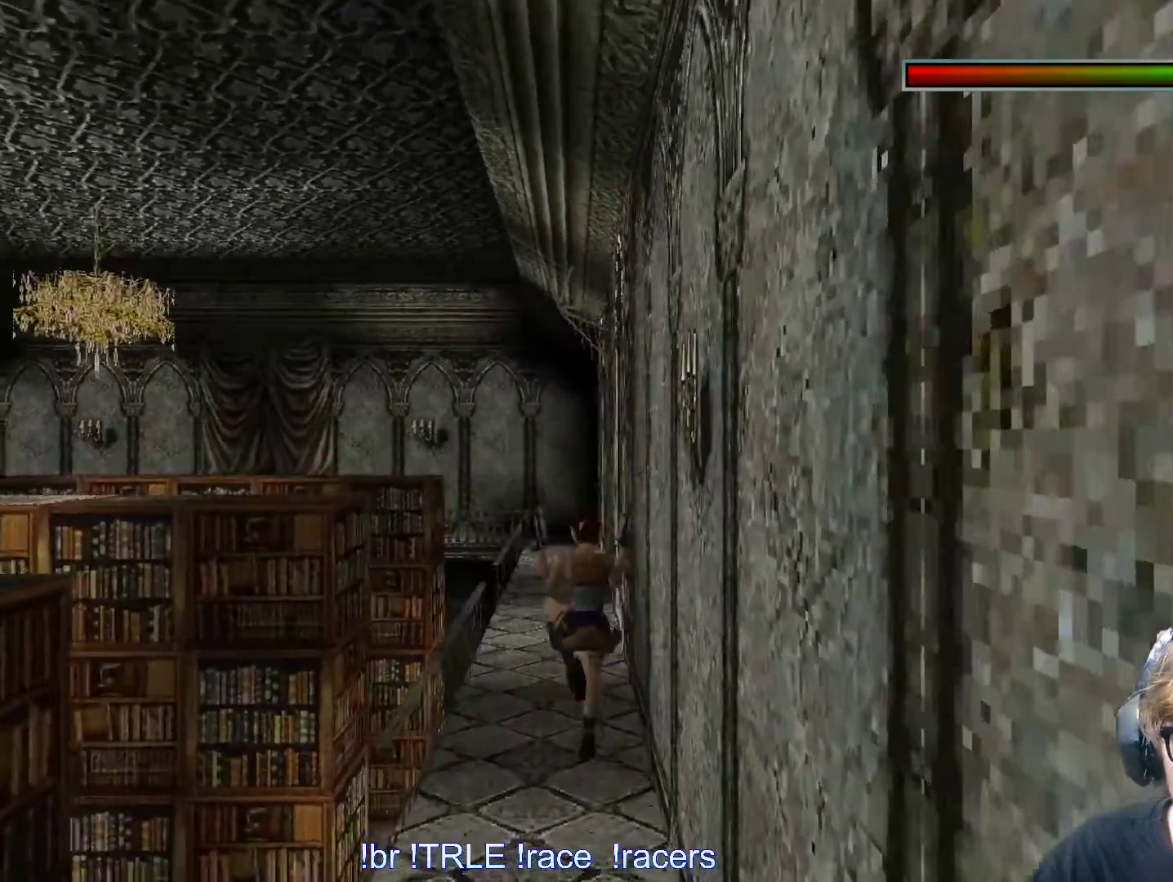
{"keys": ["left", "look"], "events": [[33, "left", "up"], [167, "look", "down"], [417, "left", "down"]]}
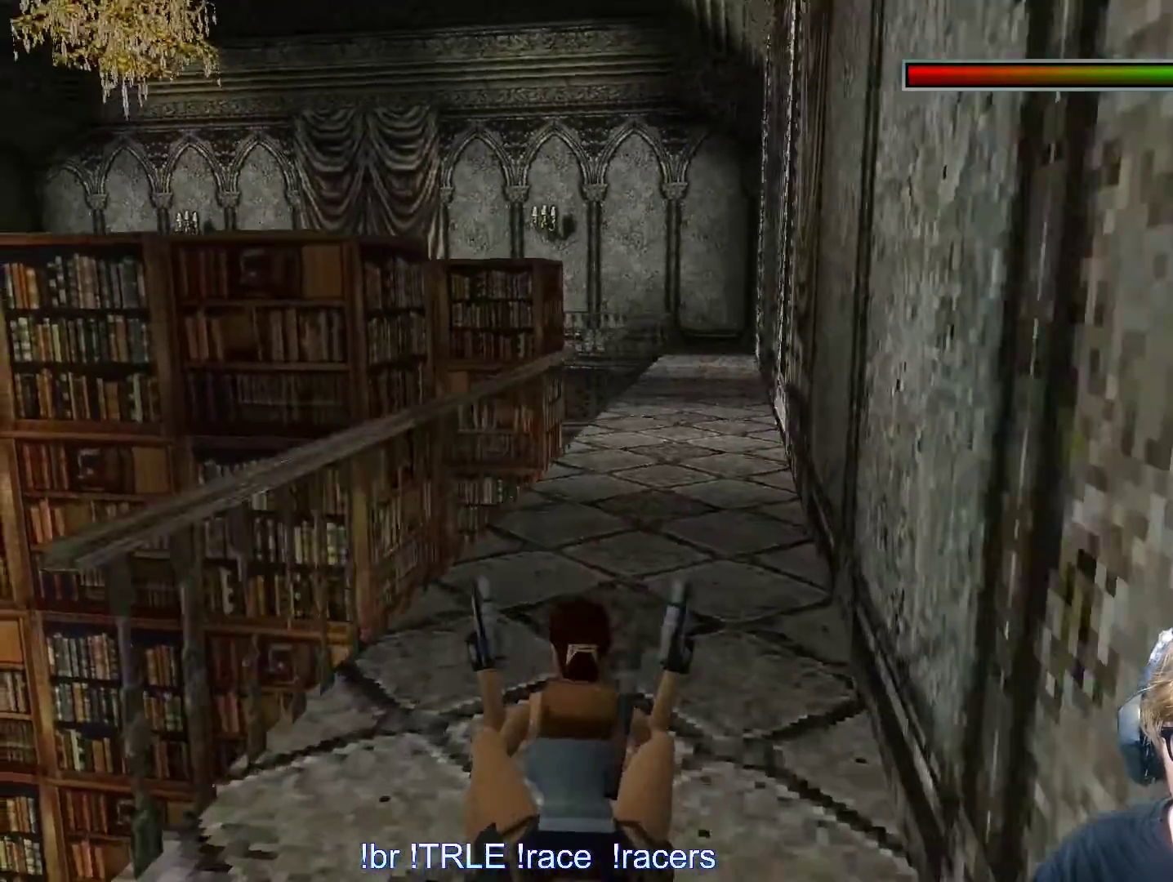
{"keys": ["left", "look", "up"], "events": [[417, "up", "down"]]}
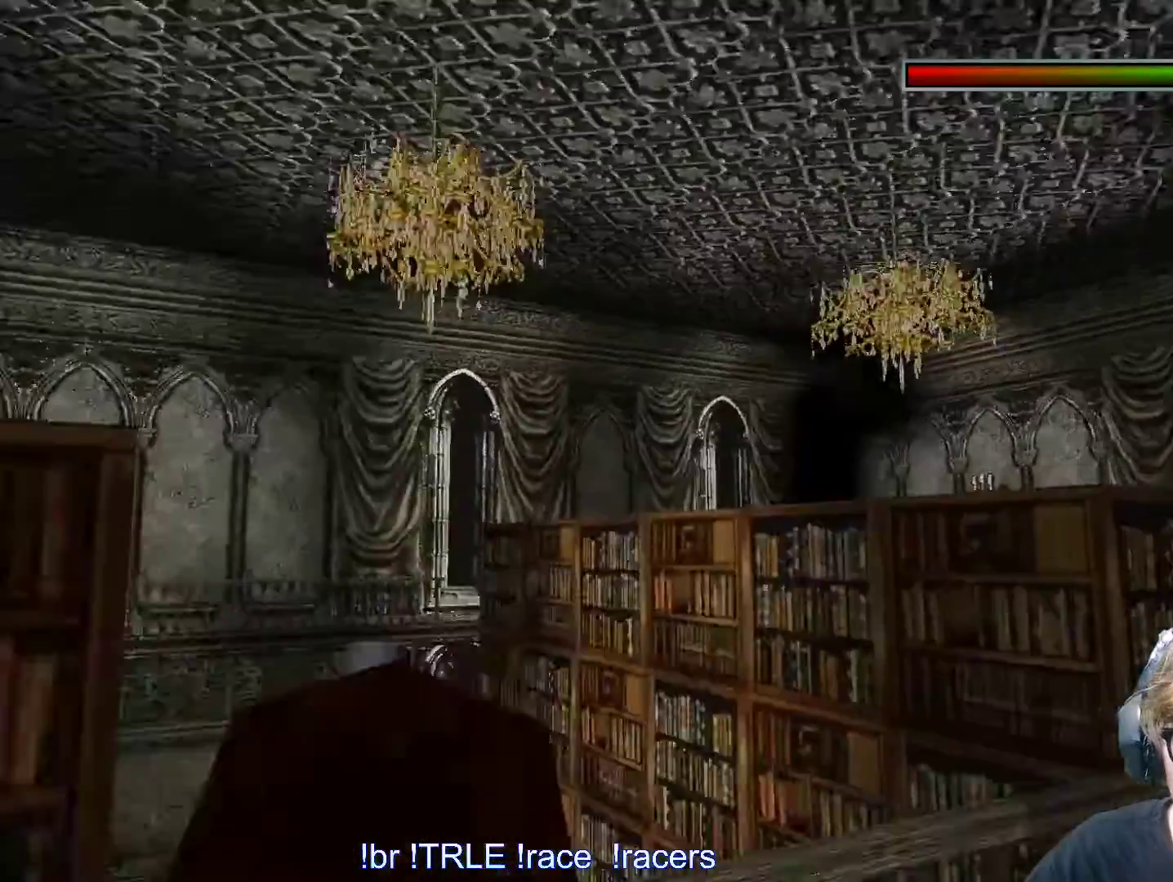
{"keys": ["look"], "events": [[117, "left", "up"], [117, "up", "up"]]}
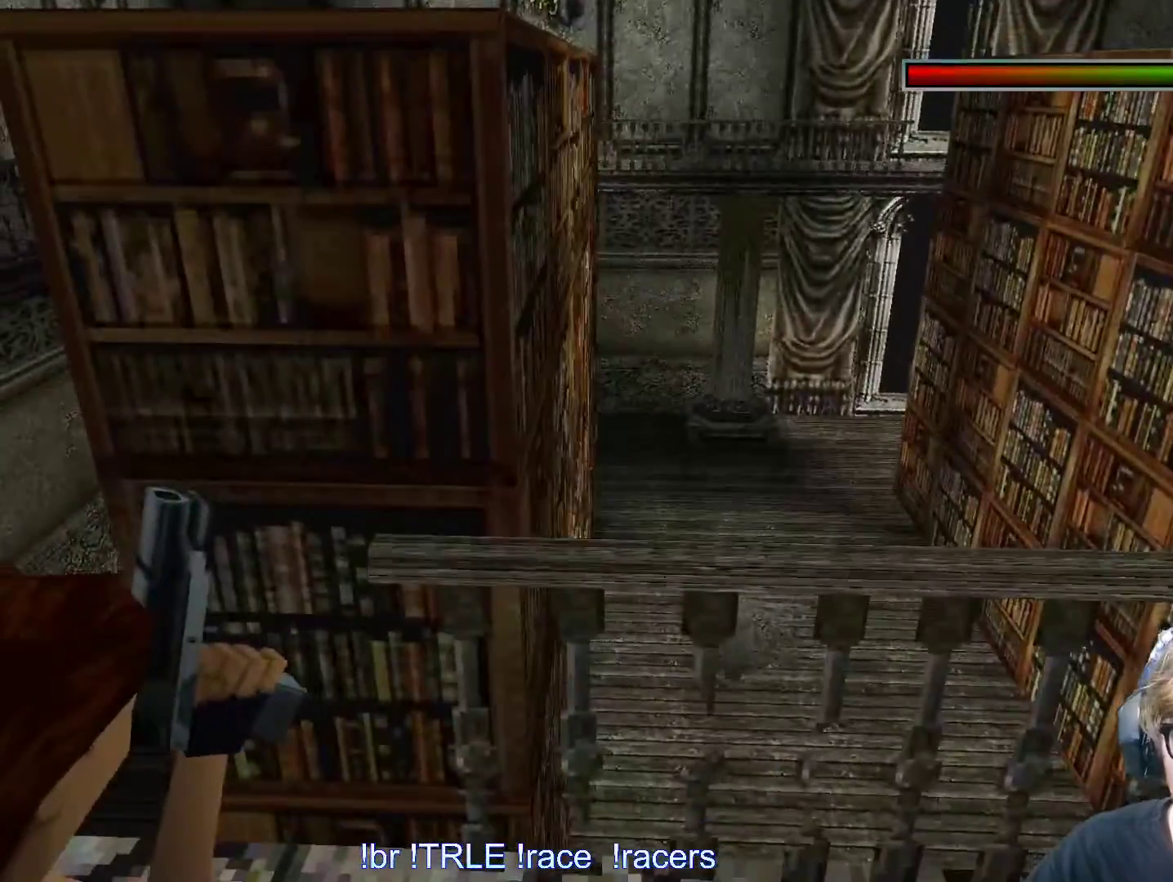
{"keys": ["right", "up"], "events": [[133, "look", "up"], [267, "up", "down"], [450, "right", "down"]]}
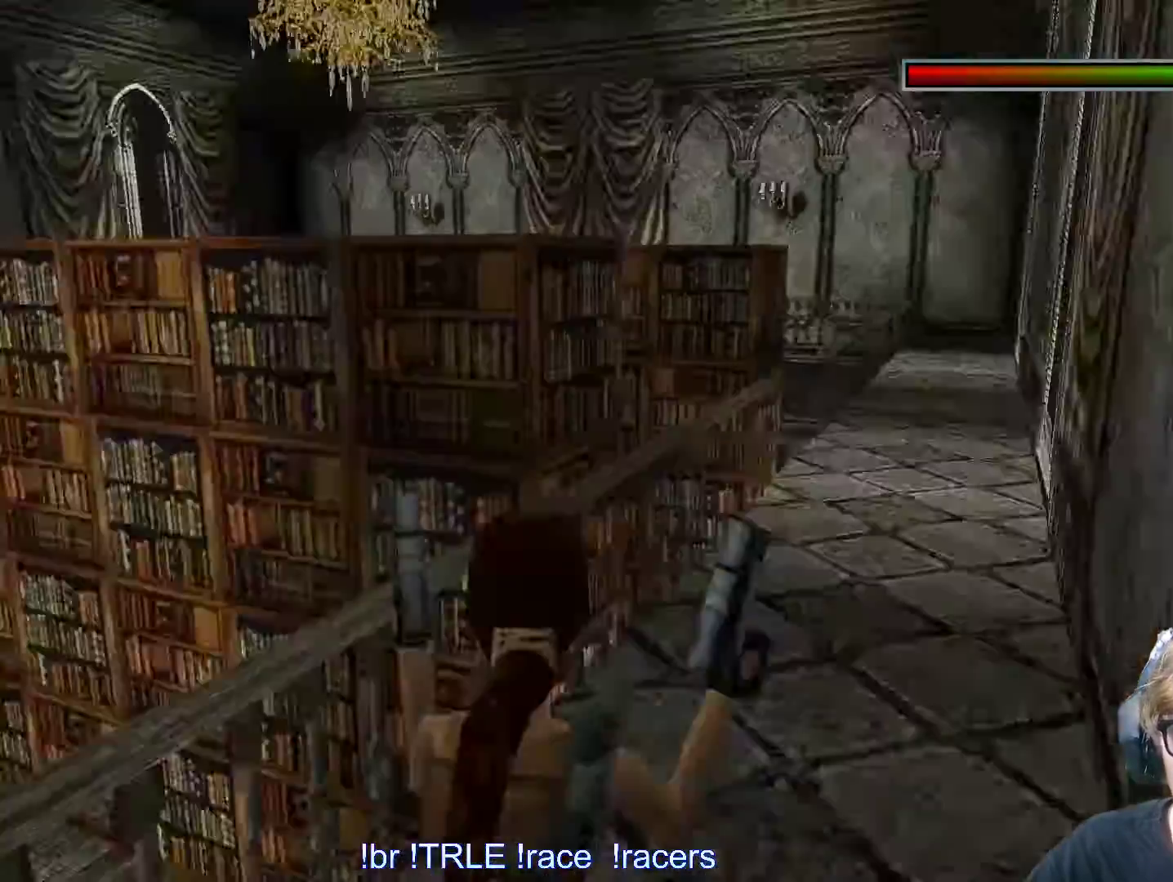
{"keys": ["alt", "up"], "events": [[233, "right", "up"], [383, "alt", "down"]]}
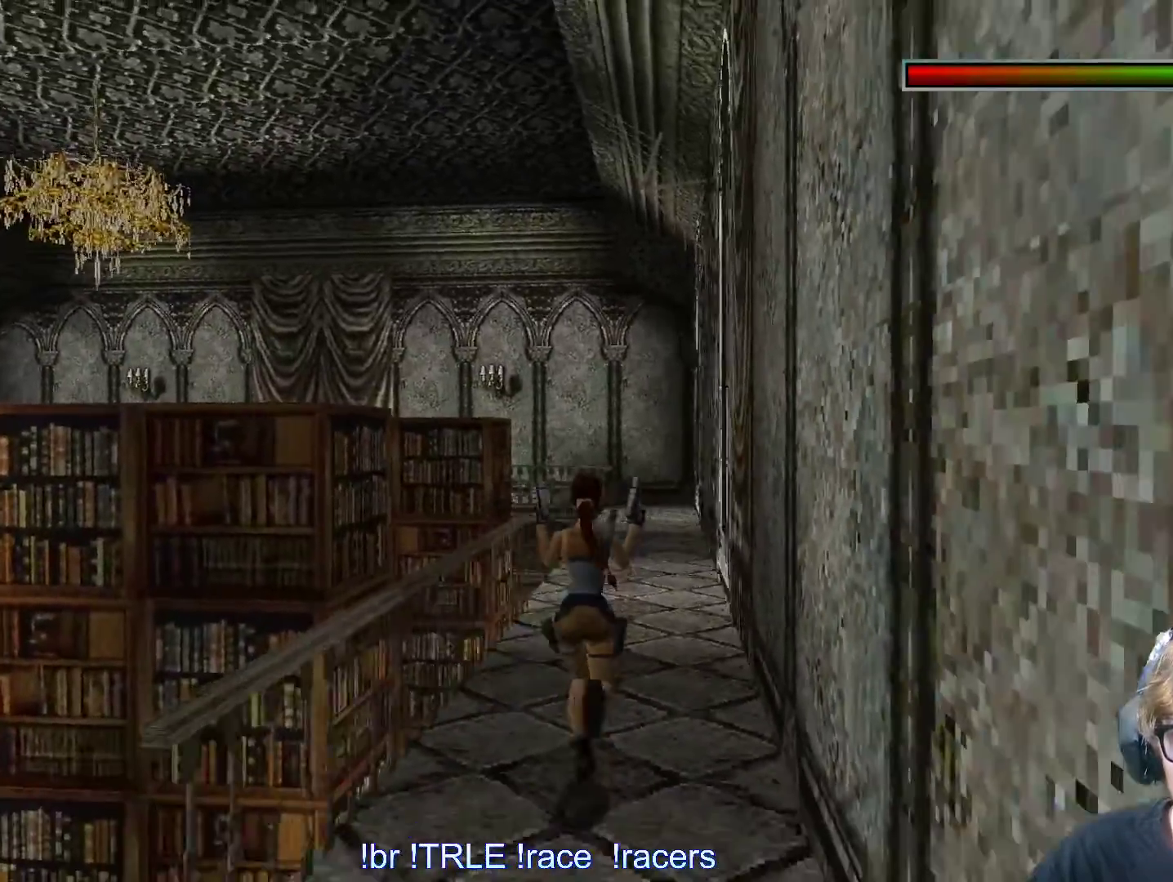
{"keys": ["left", "up"], "events": [[67, "right", "down"], [217, "right", "up"], [433, "alt", "up"], [483, "left", "down"]]}